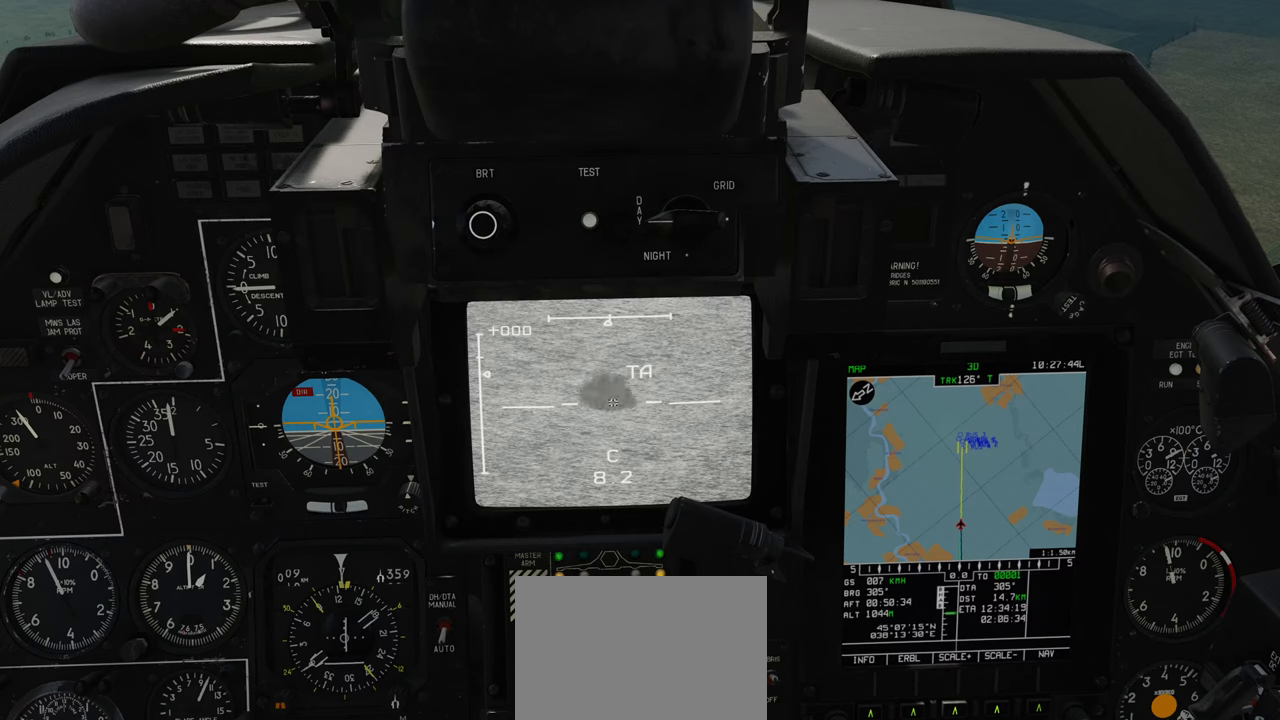
Gameplay with a controller (Xbox layout); each line is a JSON object with the inputs held at the frame after it. "events" lists button and stick changes between this image and that frame as [ms after this image, input, new state], when the widget could be followed in between.
{"buttons": ["L1"], "left_stick": "center", "right_stick": "center", "events": [[333, "L1", "down"]]}
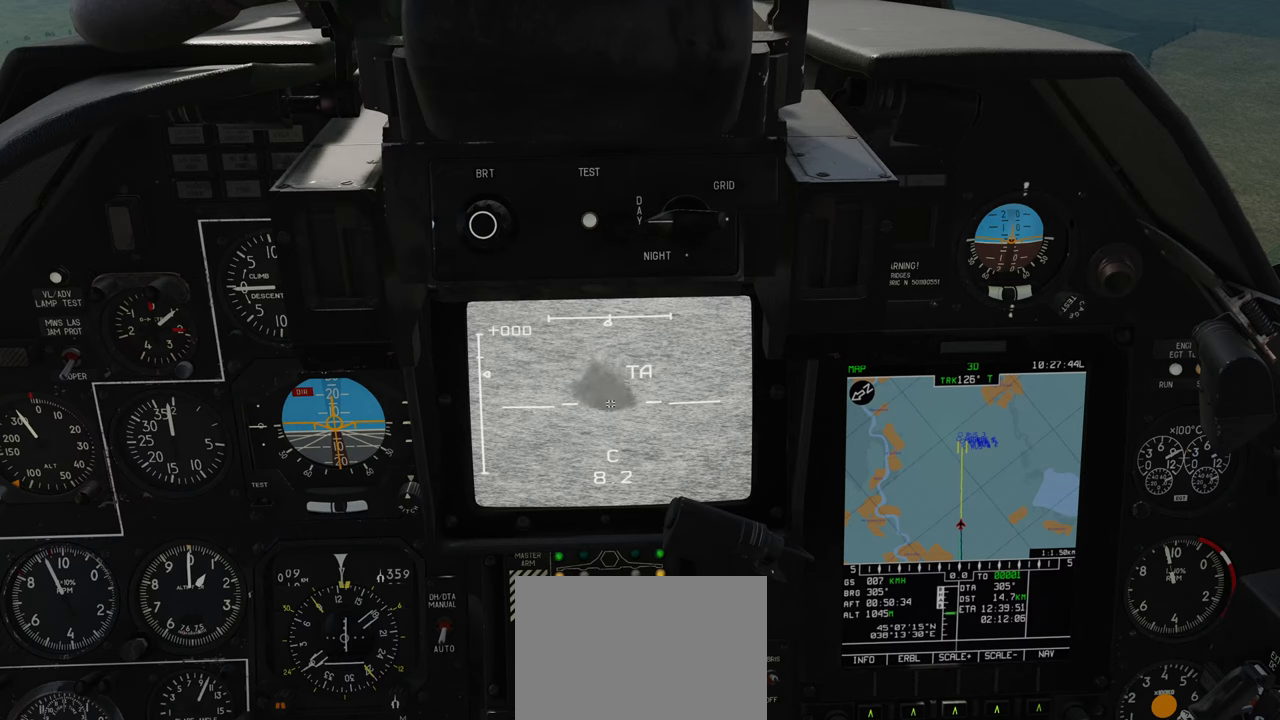
{"buttons": ["L1"], "left_stick": "center", "right_stick": "center", "events": []}
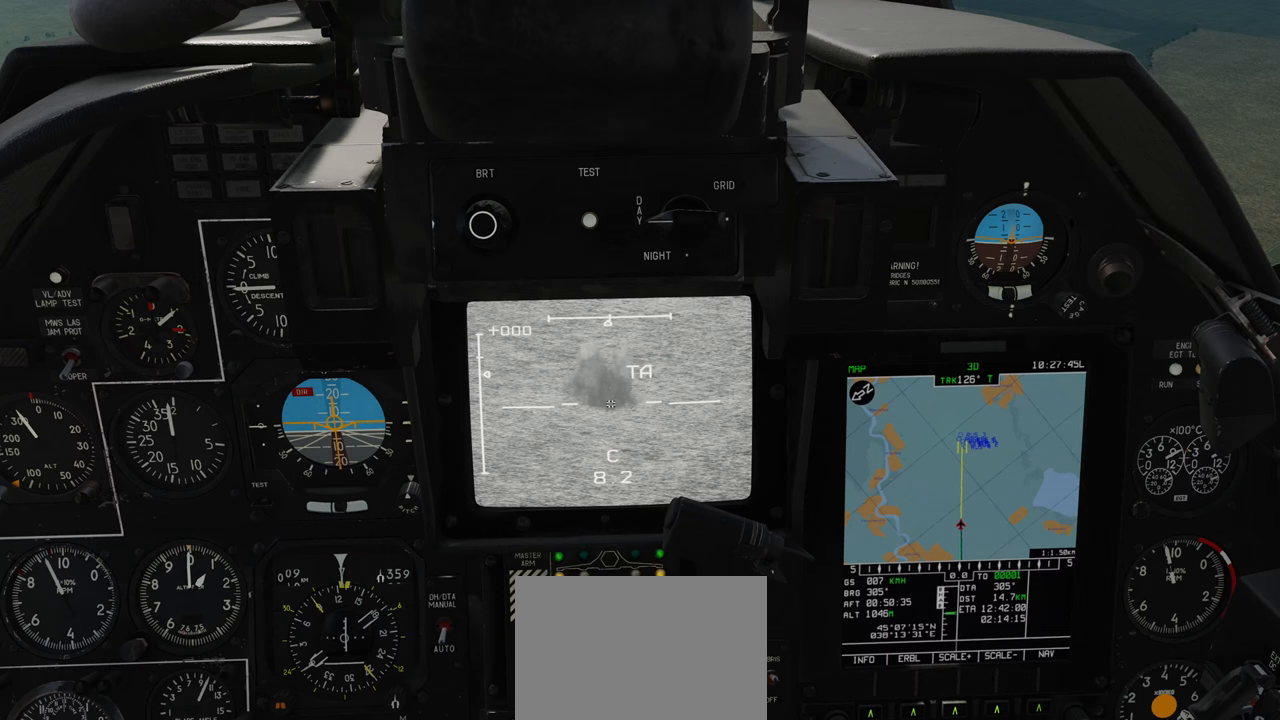
{"buttons": ["L1"], "left_stick": "center", "right_stick": "down", "events": [[50, "R3", "down"], [367, "right_stick", "down"], [417, "R3", "up"]]}
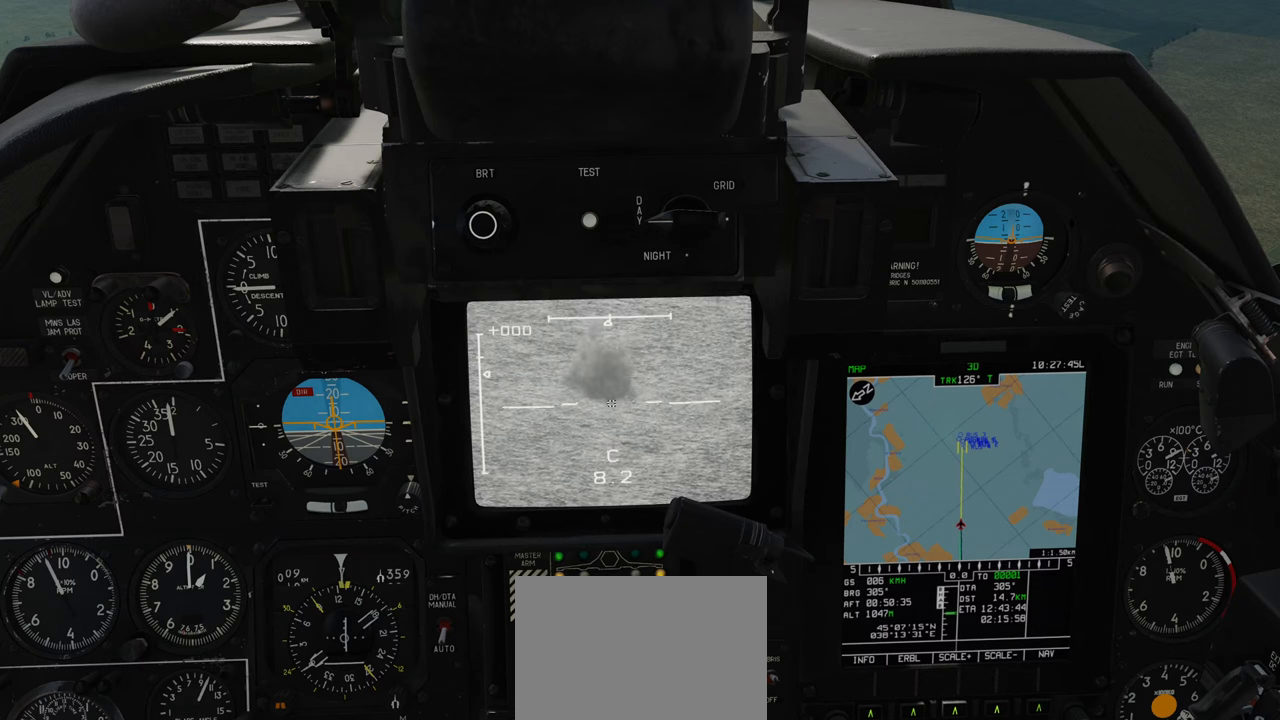
{"buttons": ["L1"], "left_stick": "center", "right_stick": "center", "events": [[150, "right_stick", "center"]]}
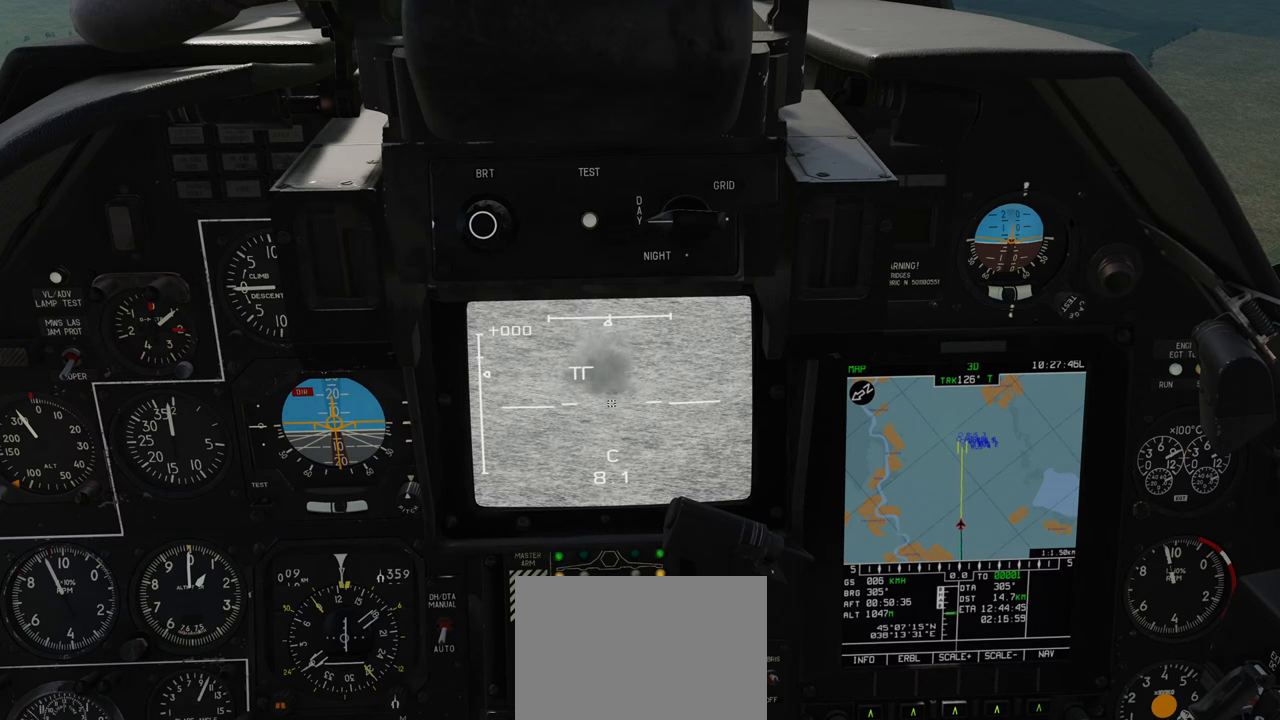
{"buttons": ["L1"], "left_stick": "center", "right_stick": "center", "events": []}
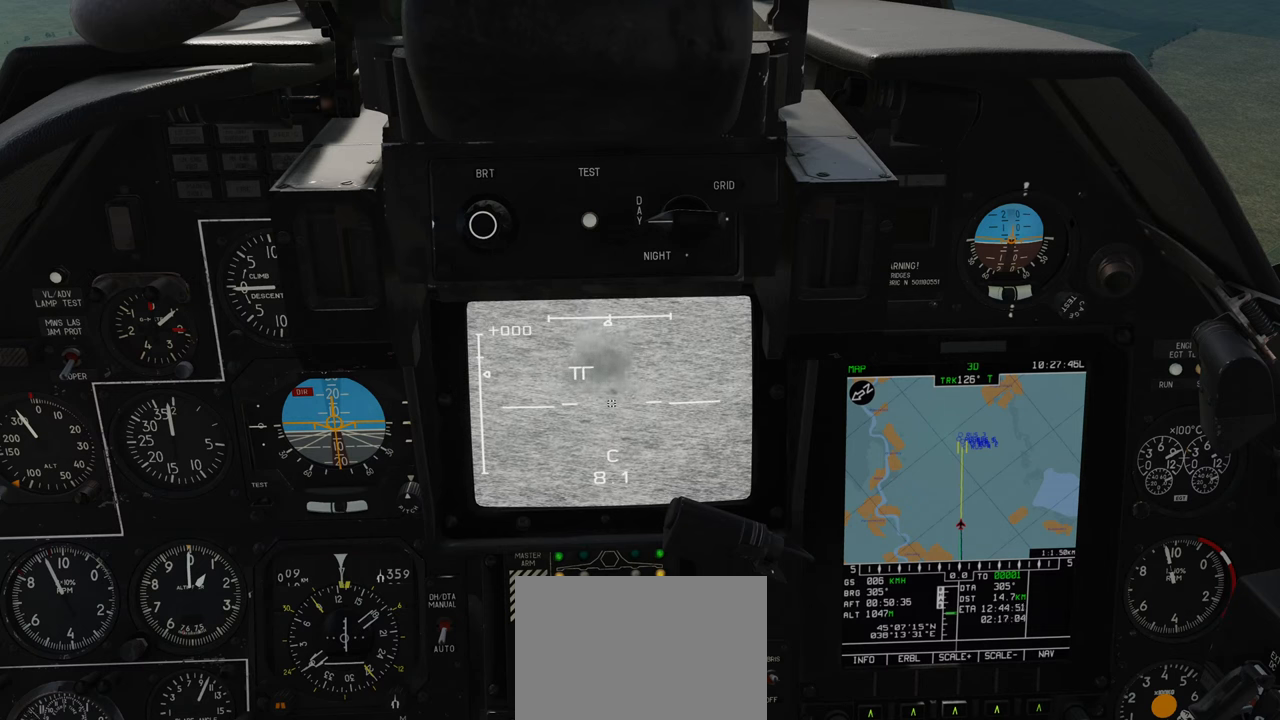
{"buttons": ["L1"], "left_stick": "center", "right_stick": "center", "events": []}
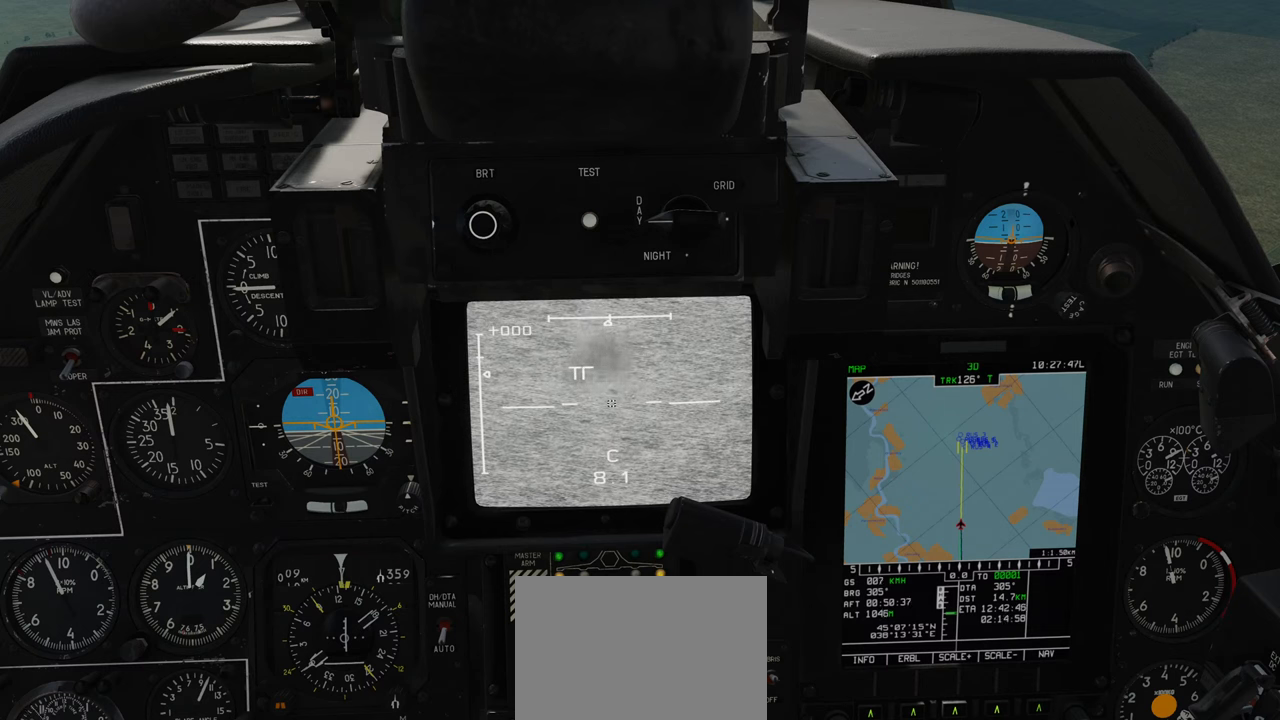
{"buttons": ["L1"], "left_stick": "center", "right_stick": "up-left", "events": [[117, "right_stick", "up-left"]]}
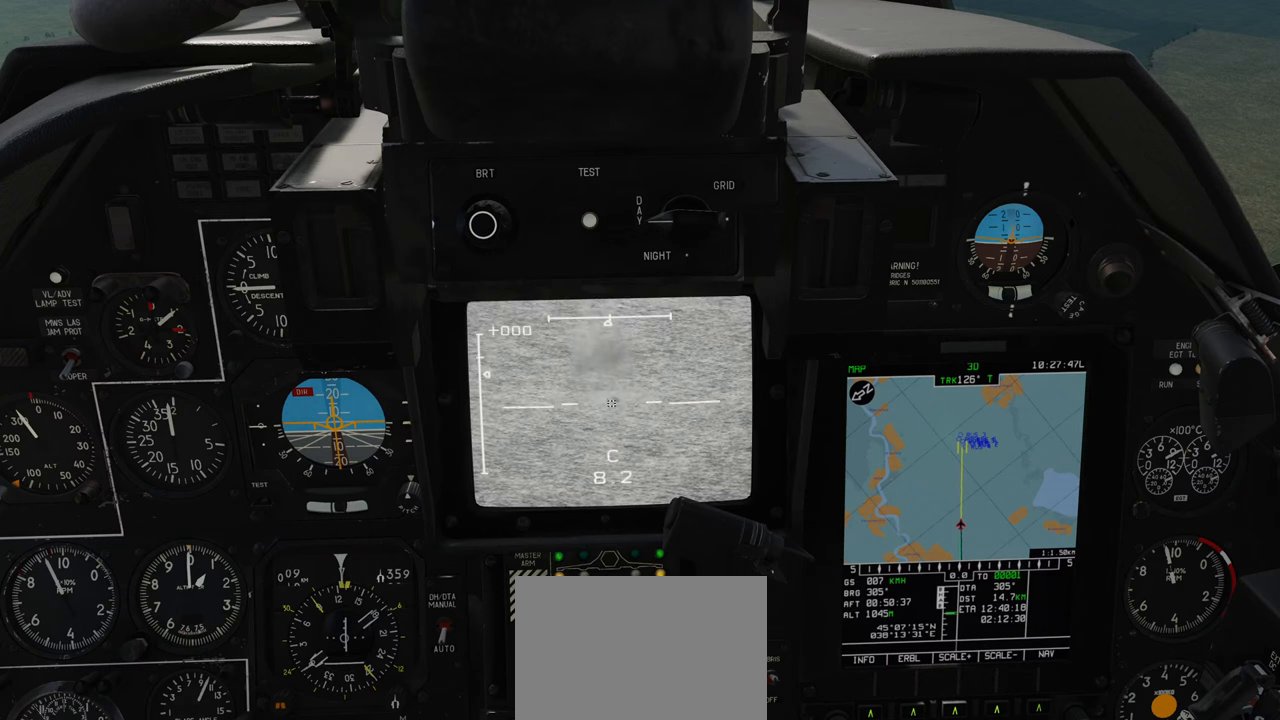
{"buttons": ["L1"], "left_stick": "center", "right_stick": "center", "events": [[117, "right_stick", "center"], [450, "right_stick", "up-left"], [500, "right_stick", "center"]]}
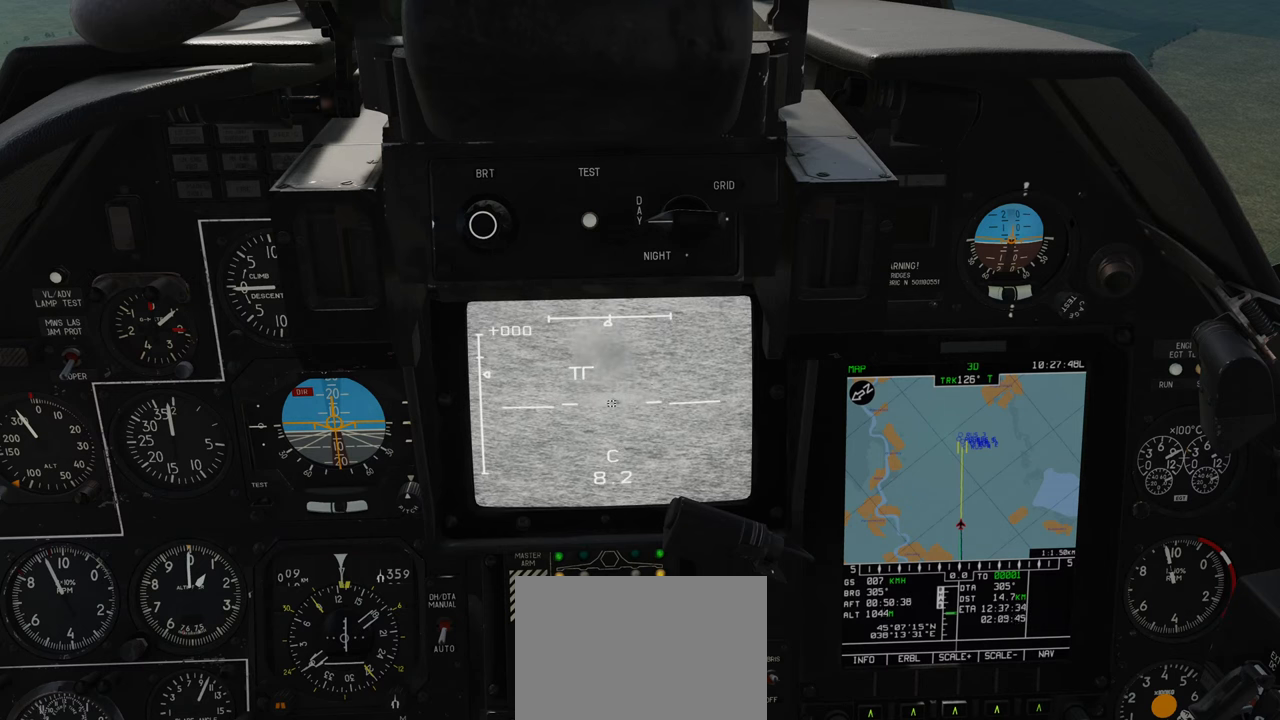
{"buttons": ["L1"], "left_stick": "center", "right_stick": "center", "events": []}
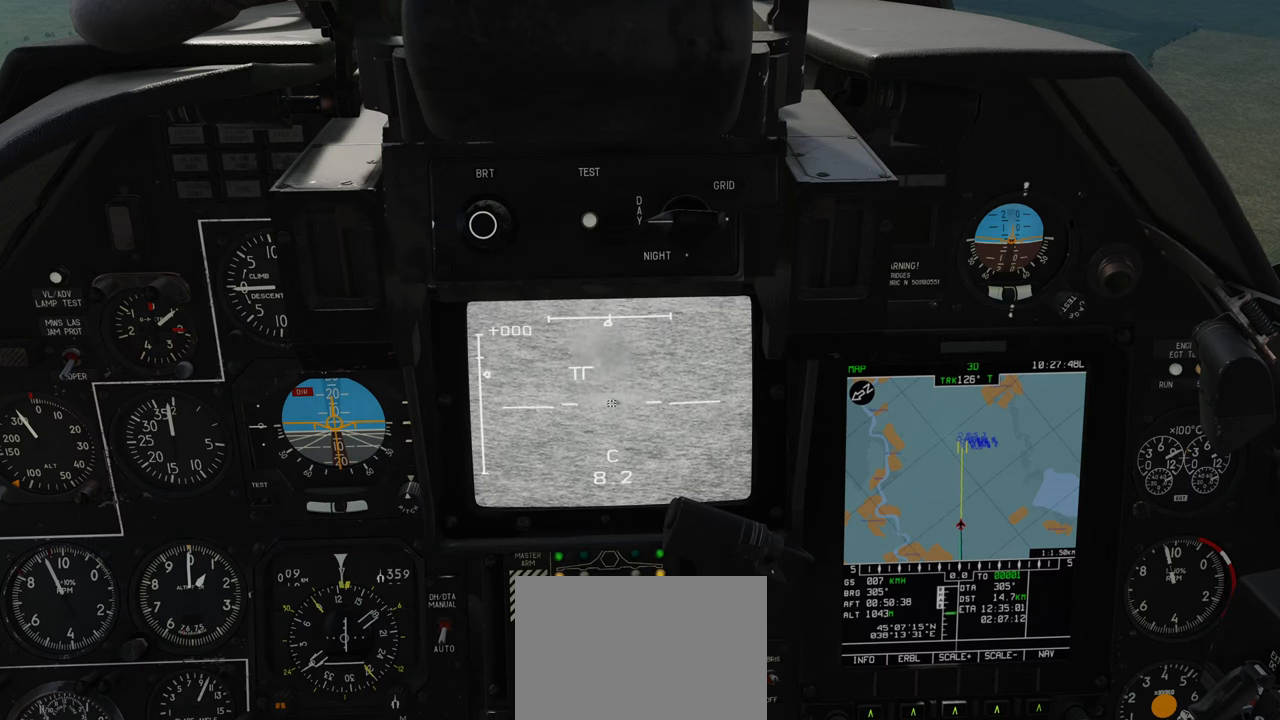
{"buttons": ["L1"], "left_stick": "center", "right_stick": "center", "events": [[433, "right_stick", "up-left"], [500, "right_stick", "center"]]}
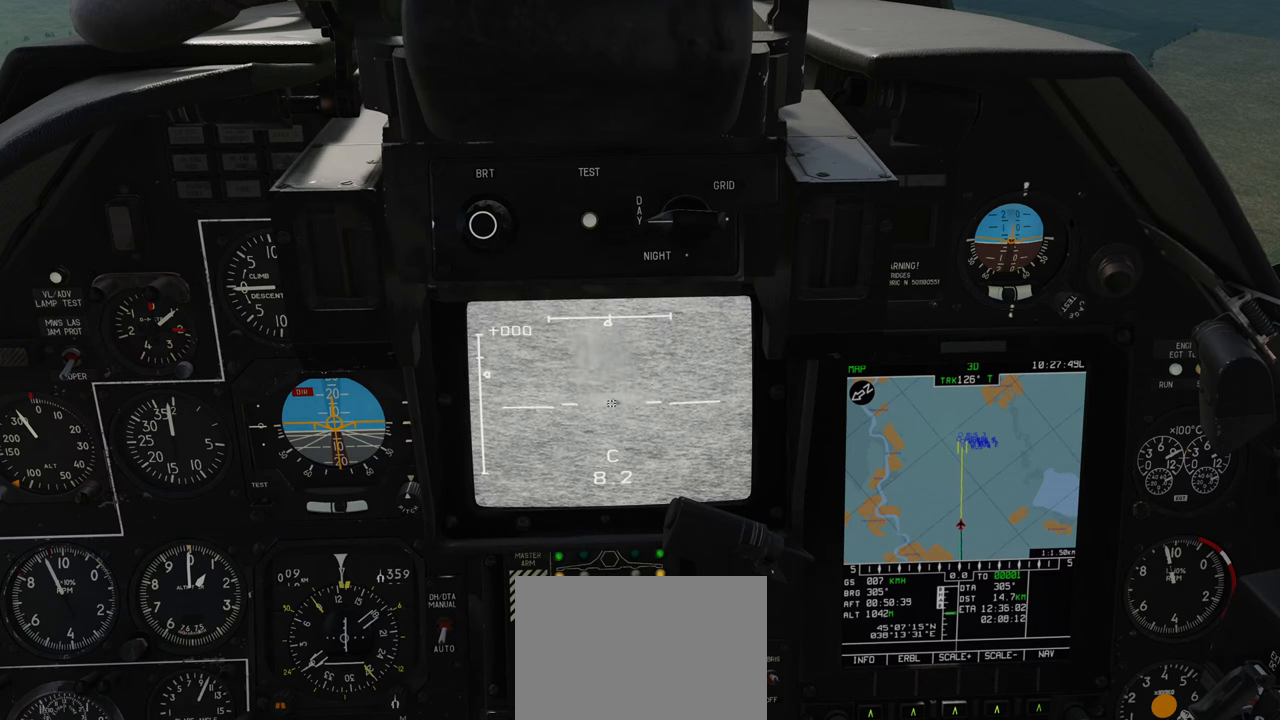
{"buttons": ["L1"], "left_stick": "center", "right_stick": "center", "events": [[250, "right_stick", "up-left"], [317, "right_stick", "center"]]}
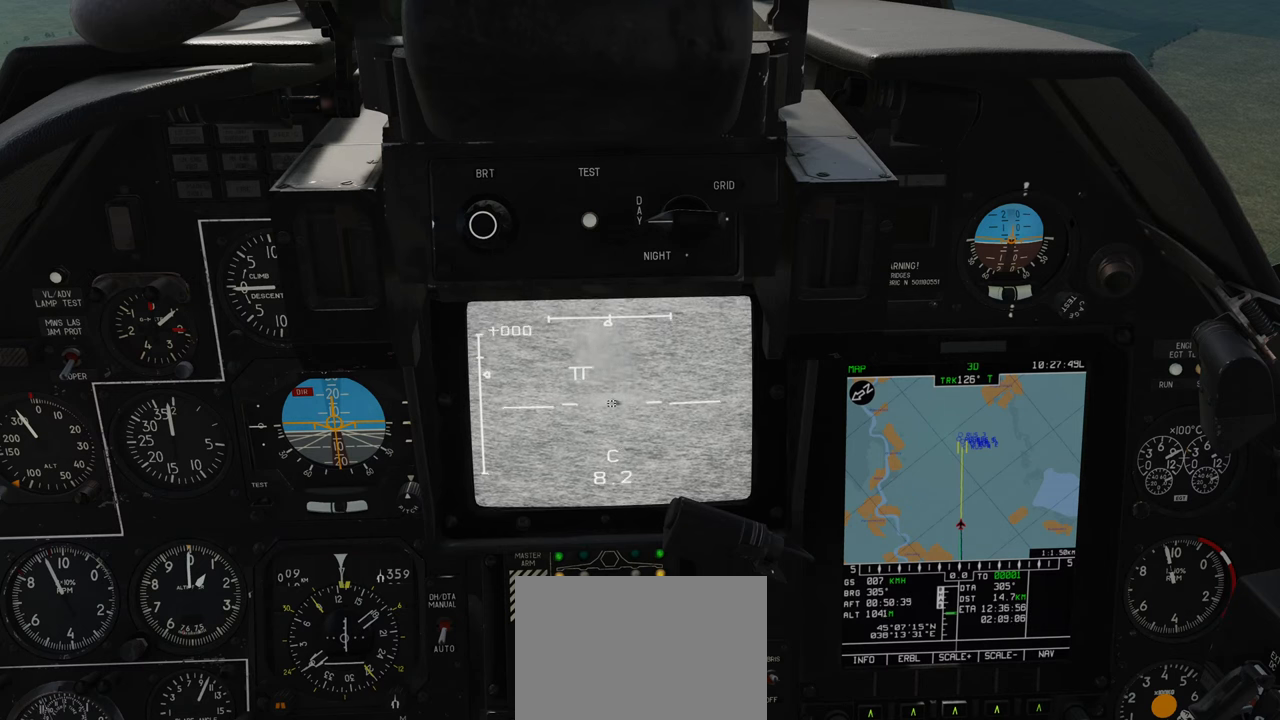
{"buttons": ["L1"], "left_stick": "center", "right_stick": "center", "events": []}
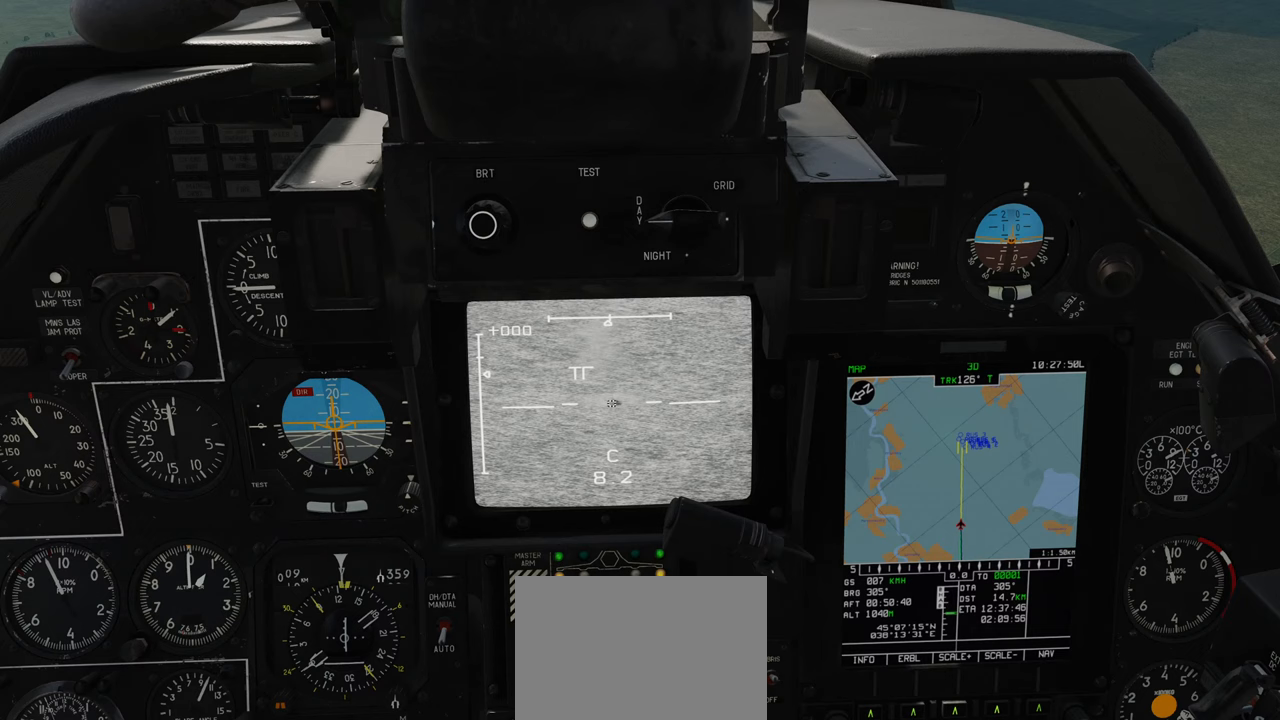
{"buttons": ["L1"], "left_stick": "center", "right_stick": "center", "events": [[250, "right_stick", "up"], [333, "right_stick", "center"]]}
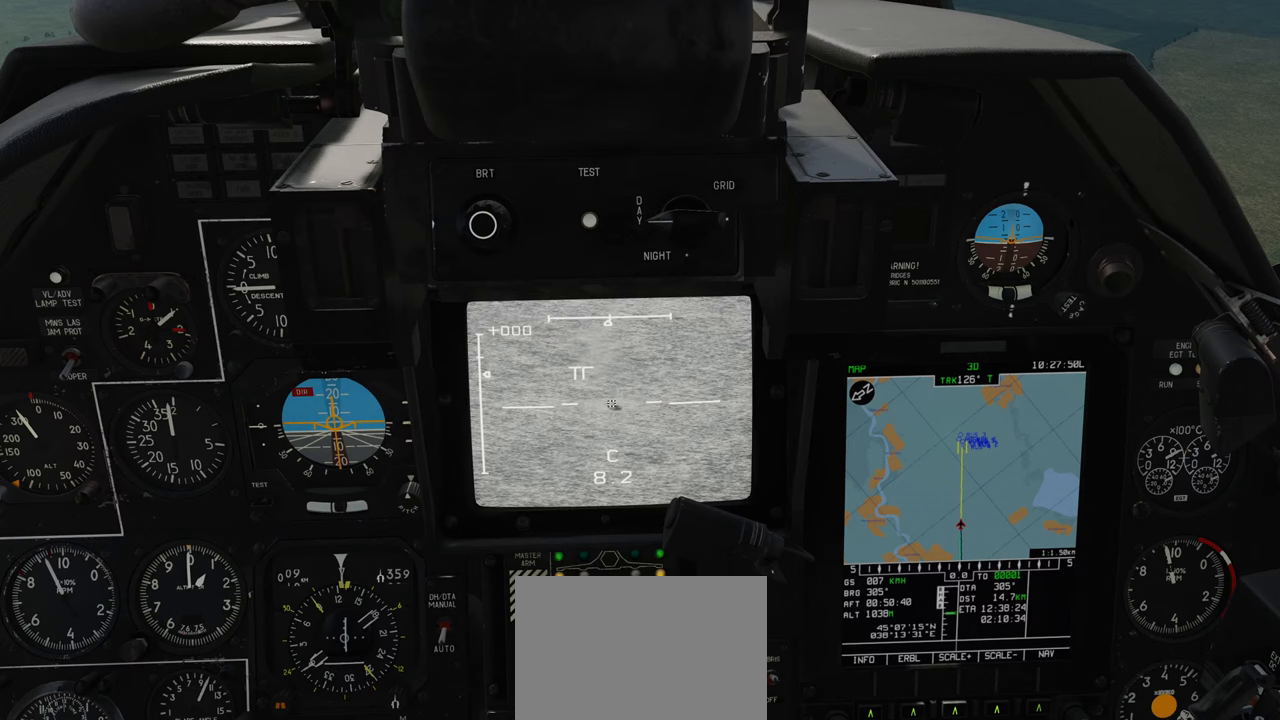
{"buttons": ["L1"], "left_stick": "center", "right_stick": "center", "events": [[200, "right_stick", "down"], [317, "right_stick", "center"]]}
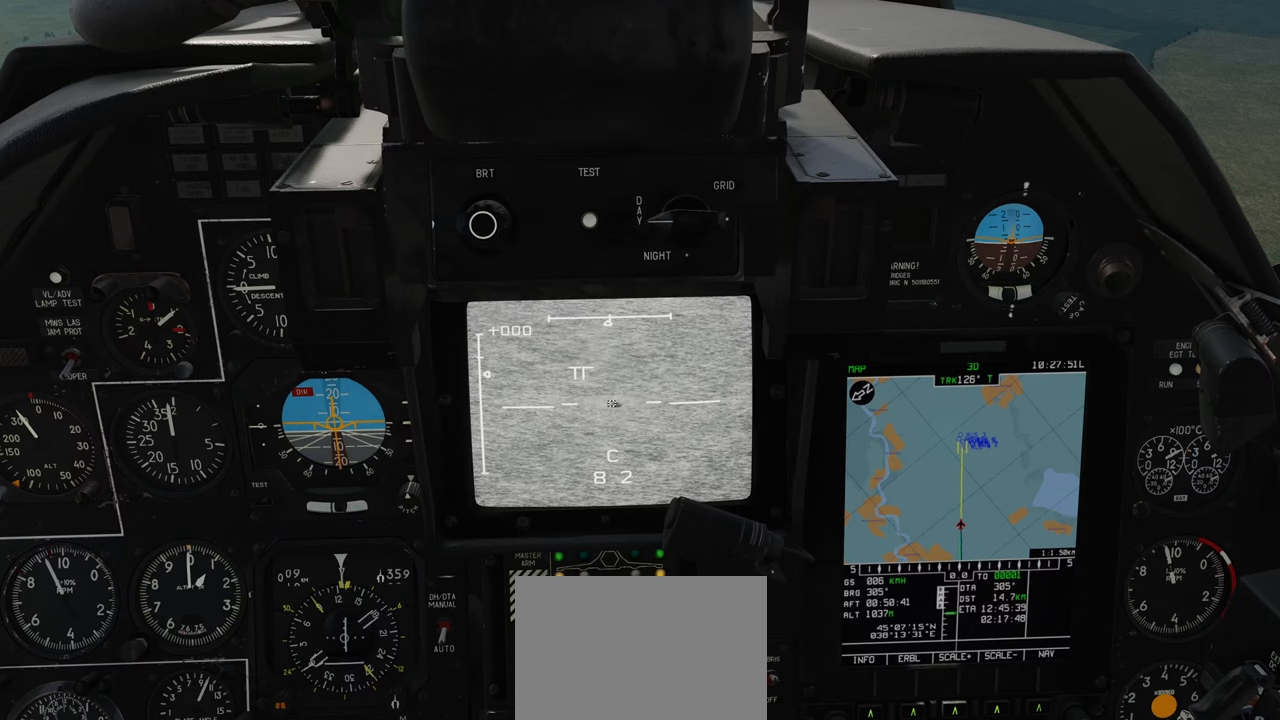
{"buttons": ["L1"], "left_stick": "center", "right_stick": "center", "events": [[133, "right_stick", "down"], [217, "right_stick", "center"]]}
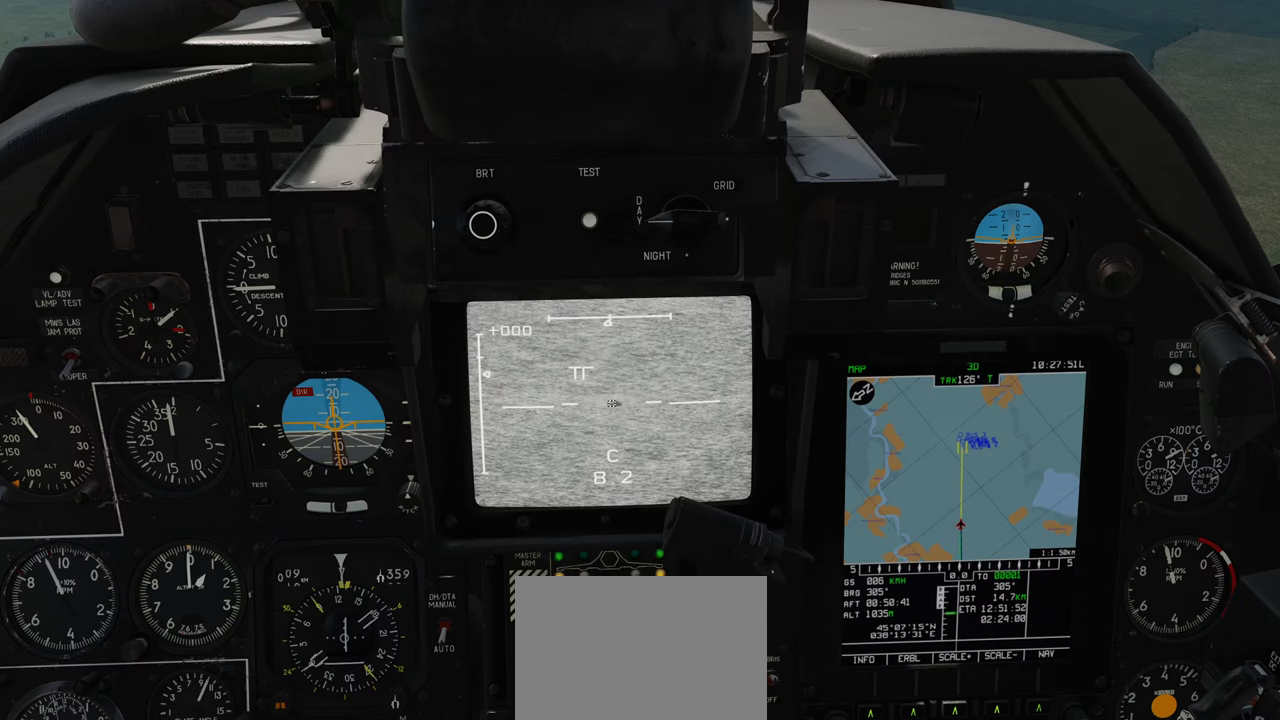
{"buttons": ["L1"], "left_stick": "center", "right_stick": "center", "events": []}
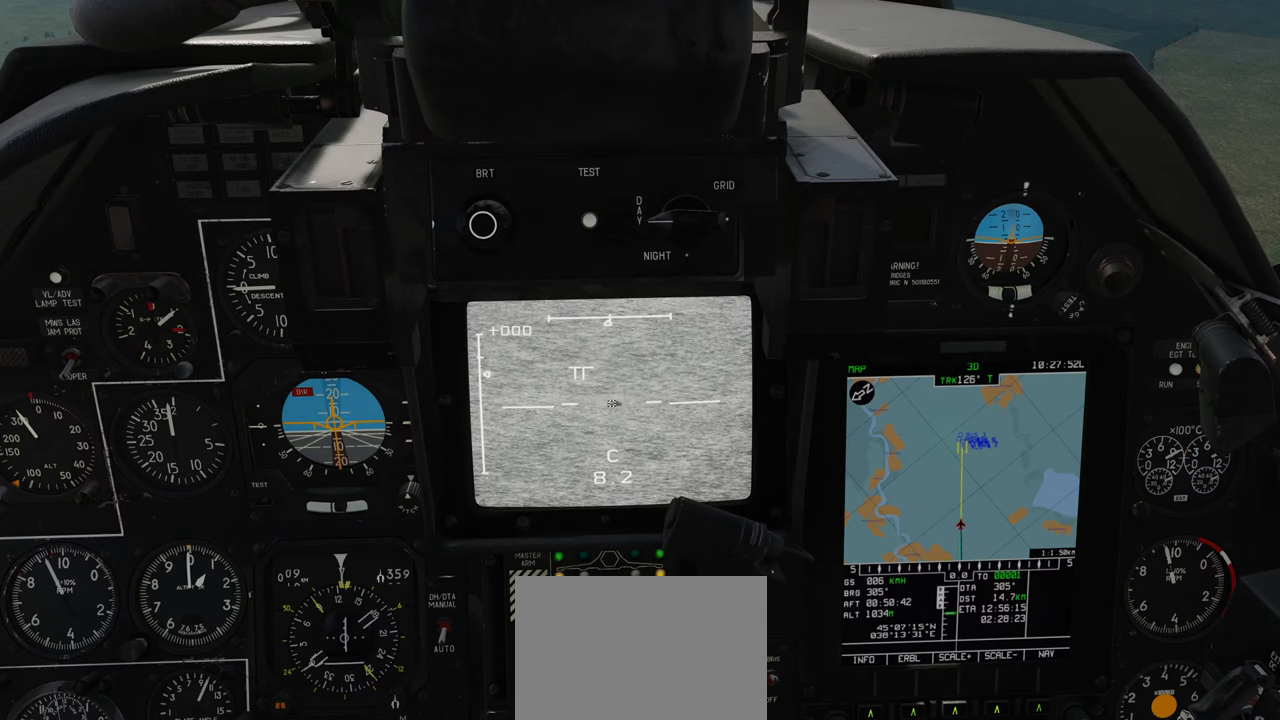
{"buttons": ["L1"], "left_stick": "center", "right_stick": "center", "events": [[317, "R3", "down"], [433, "R3", "up"]]}
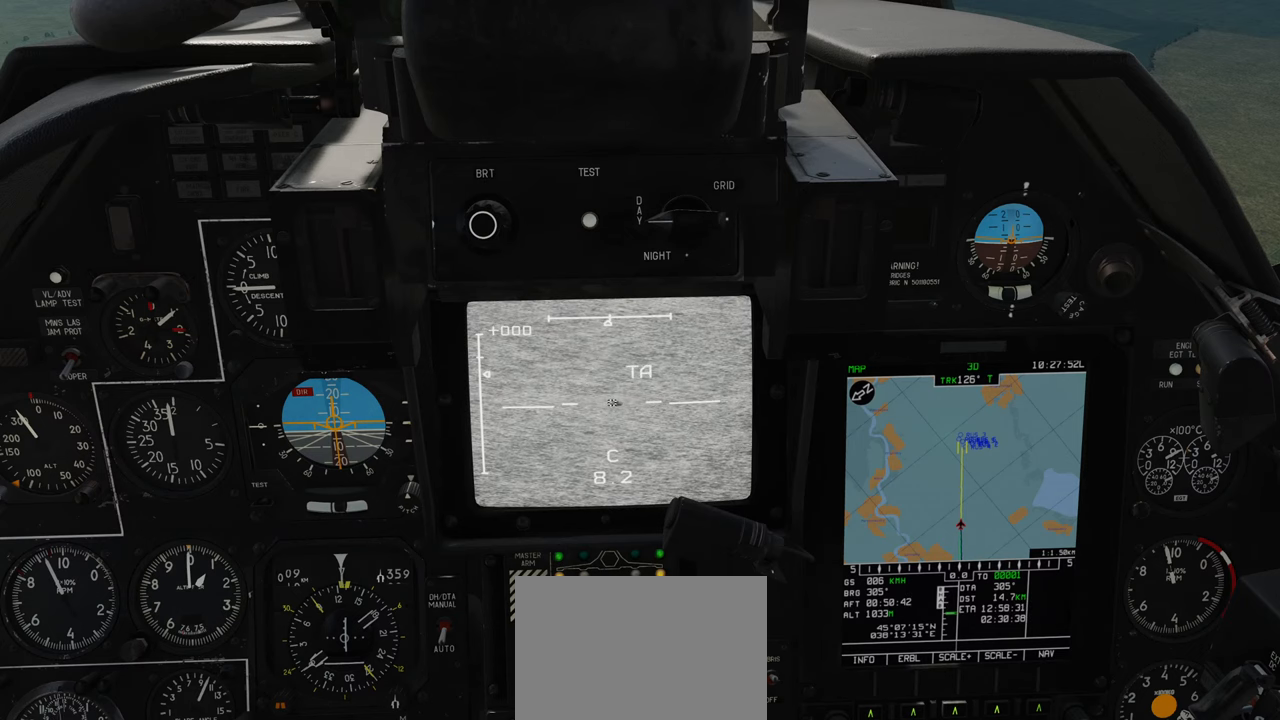
{"buttons": [], "left_stick": "center", "right_stick": "center", "events": [[483, "L1", "up"]]}
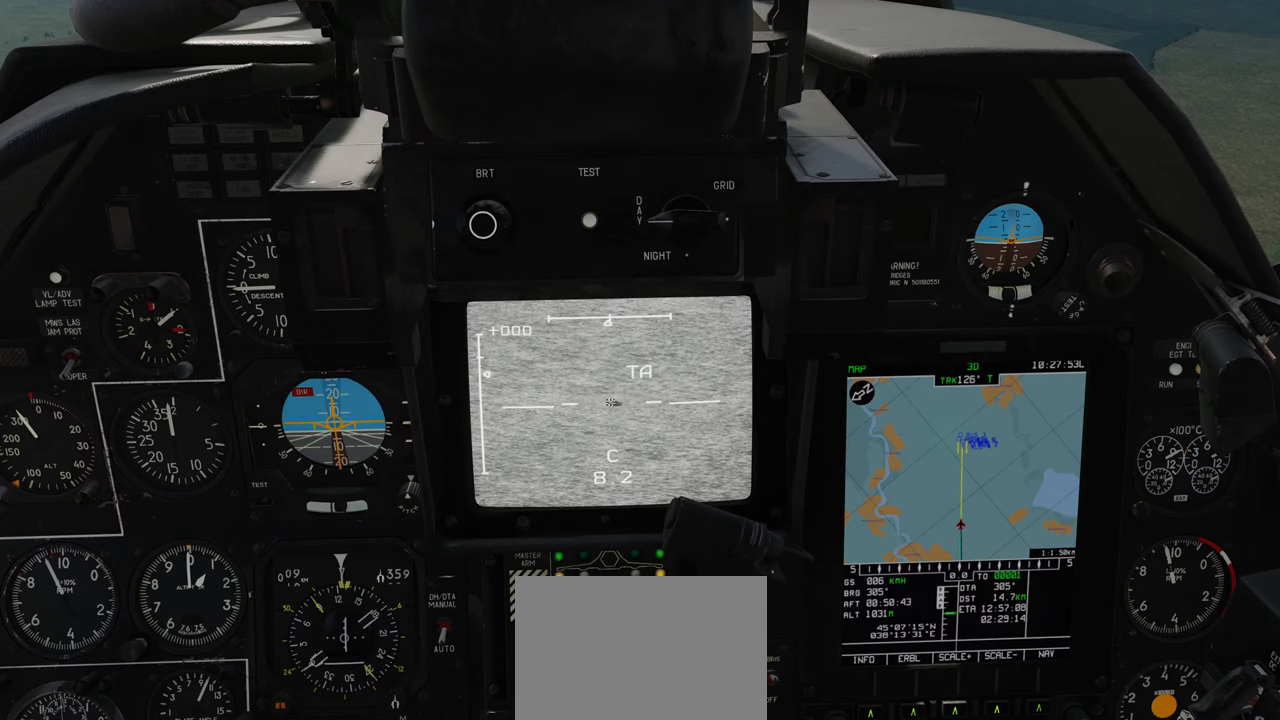
{"buttons": ["SELECT"], "left_stick": "center", "right_stick": "center", "events": [[250, "SELECT", "down"]]}
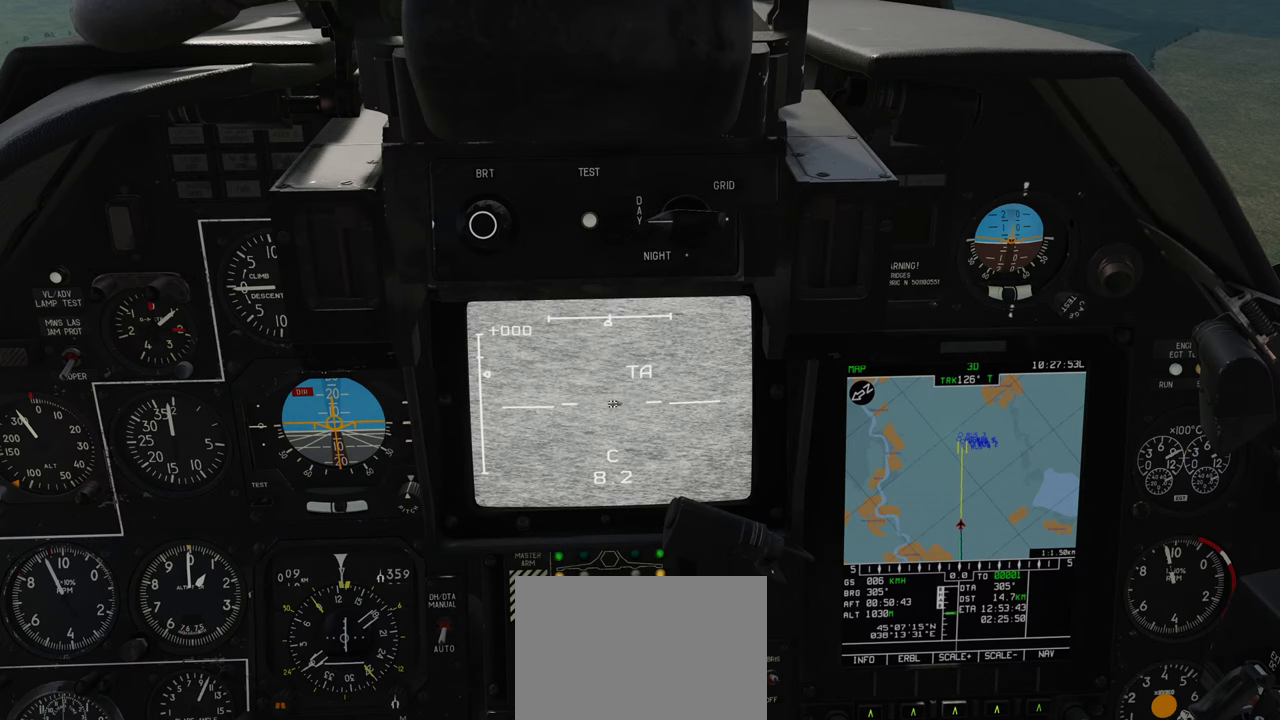
{"buttons": [], "left_stick": "center", "right_stick": "center", "events": [[483, "SELECT", "up"]]}